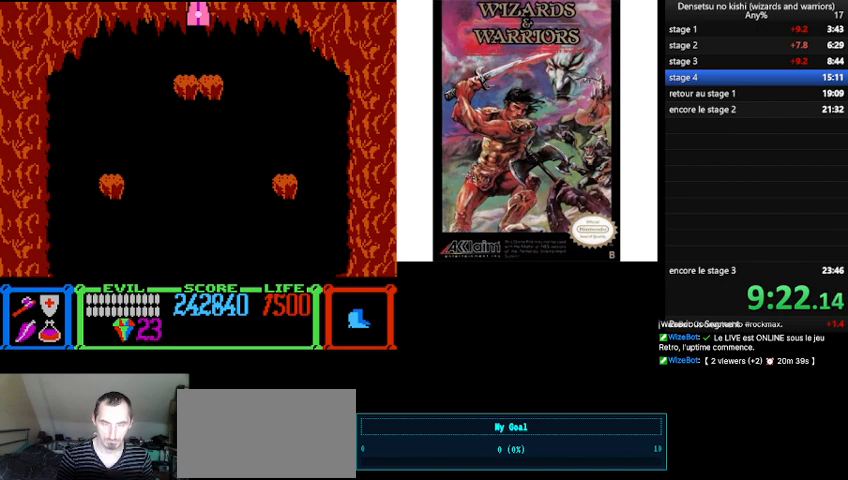
Gameplay with a controller (Nintendo layout); each line is a JSON object with the inputs held at the frame after it. "events" lists button and stick changes between this image and that frame as [ms after this image, input, new state], when the widget could be followed in between. Not read: L3 R3.
{"buttons": [], "events": []}
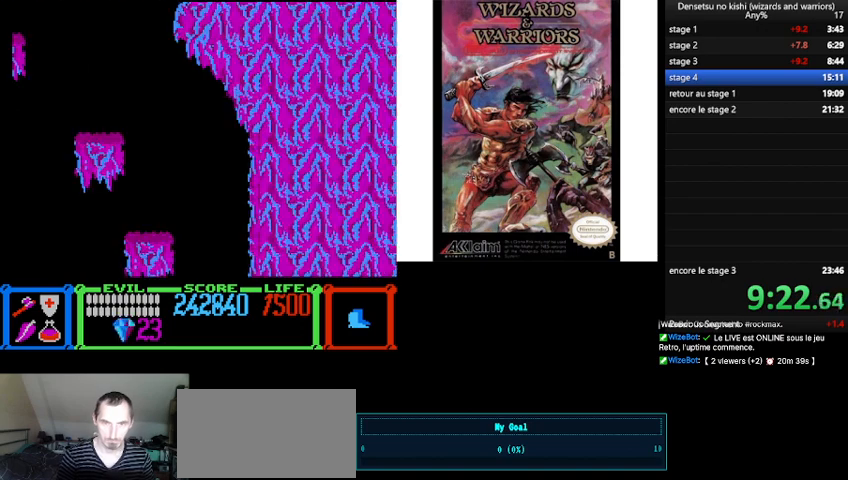
{"buttons": [], "events": []}
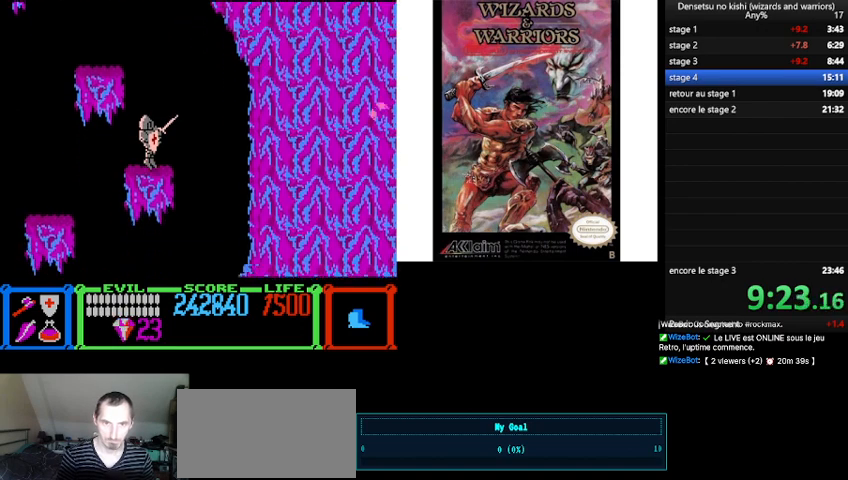
{"buttons": ["B"], "events": [[133, "B", "down"], [133, "DPAD_LEFT", "down"], [500, "DPAD_LEFT", "up"]]}
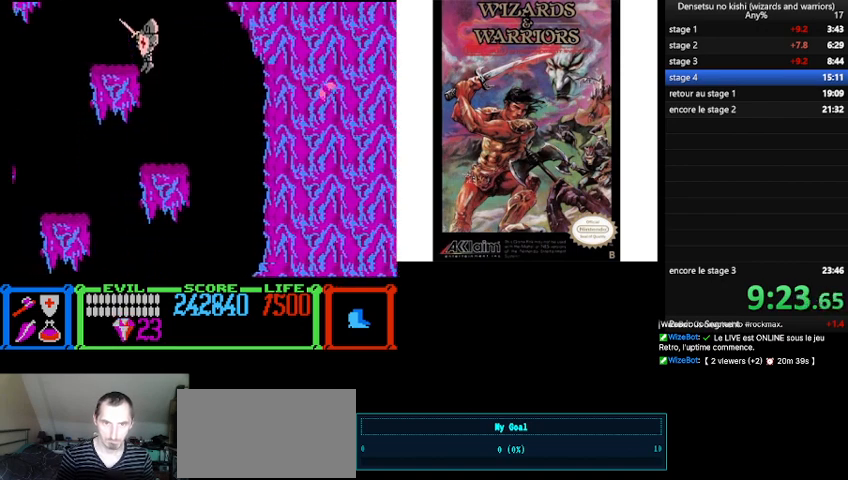
{"buttons": ["B", "DPAD_LEFT"], "events": [[33, "B", "up"], [200, "DPAD_LEFT", "down"], [433, "B", "down"]]}
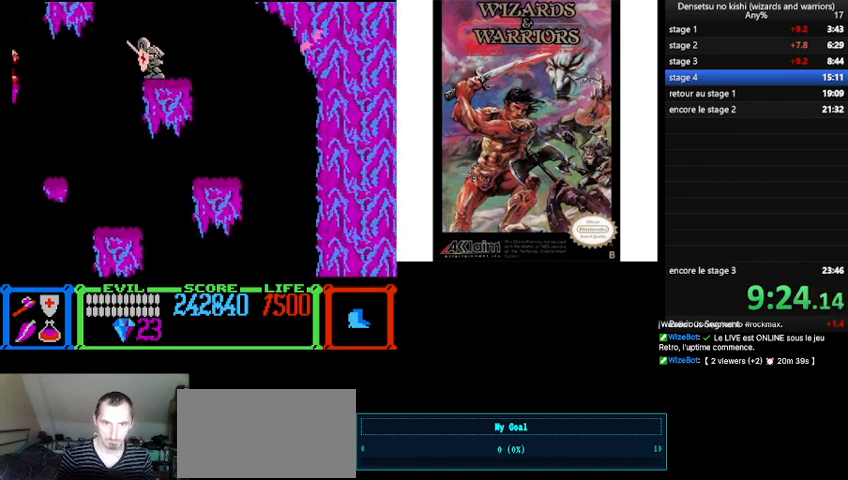
{"buttons": ["DPAD_LEFT"], "events": [[333, "B", "up"], [367, "A", "down"], [467, "A", "up"]]}
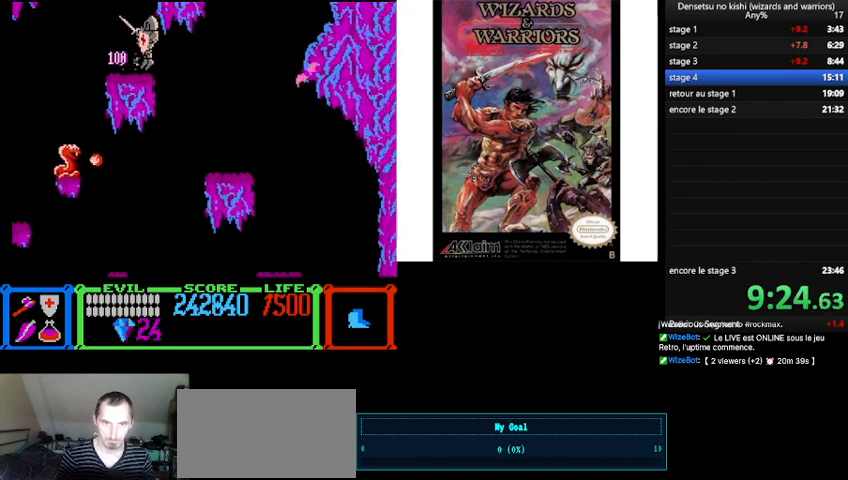
{"buttons": ["B", "DPAD_RIGHT"], "events": [[33, "DPAD_LEFT", "up"], [167, "DPAD_RIGHT", "down"], [367, "DPAD_RIGHT", "up"], [467, "B", "down"], [467, "DPAD_RIGHT", "down"]]}
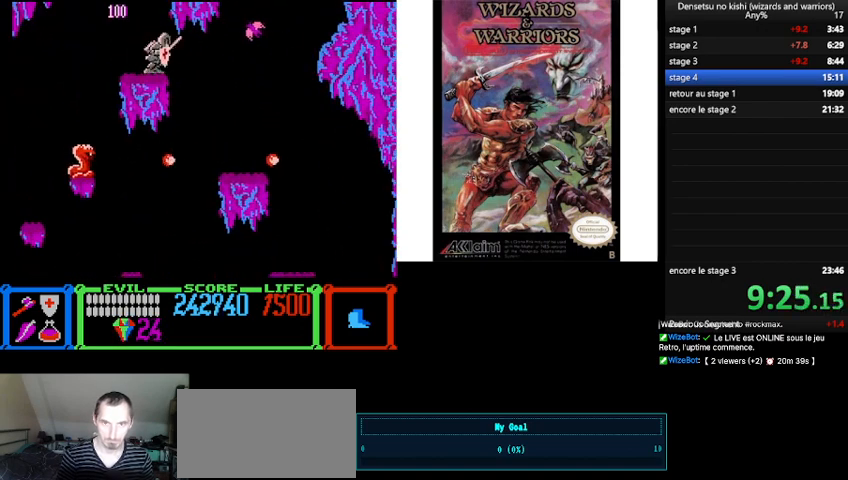
{"buttons": ["DPAD_LEFT"], "events": [[200, "A", "down"], [267, "DPAD_RIGHT", "up"], [333, "B", "up"], [400, "A", "up"], [433, "DPAD_LEFT", "down"]]}
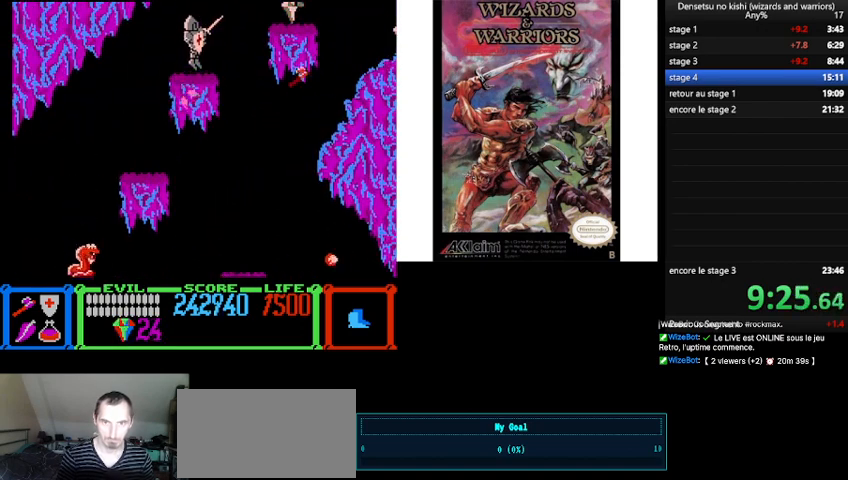
{"buttons": ["DPAD_RIGHT"], "events": [[67, "DPAD_LEFT", "up"], [200, "DPAD_LEFT", "down"], [267, "A", "down"], [333, "DPAD_LEFT", "up"], [400, "A", "up"], [500, "DPAD_RIGHT", "down"]]}
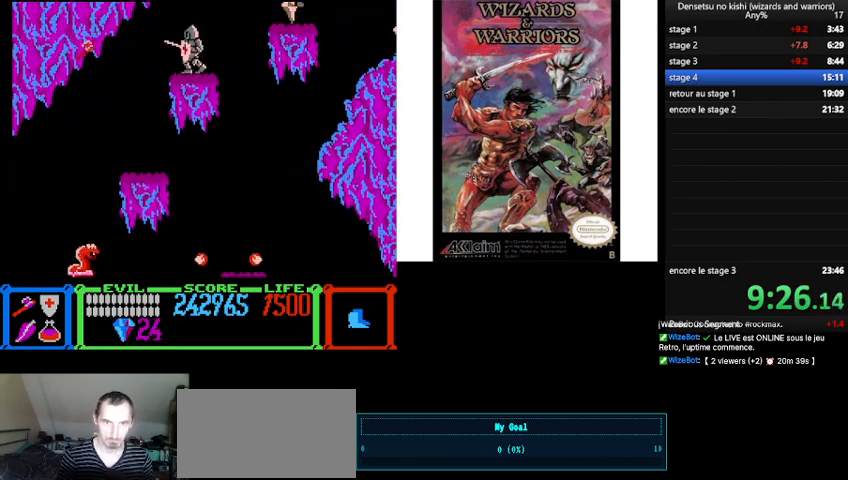
{"buttons": ["DPAD_RIGHT"], "events": [[233, "B", "down"], [500, "B", "up"]]}
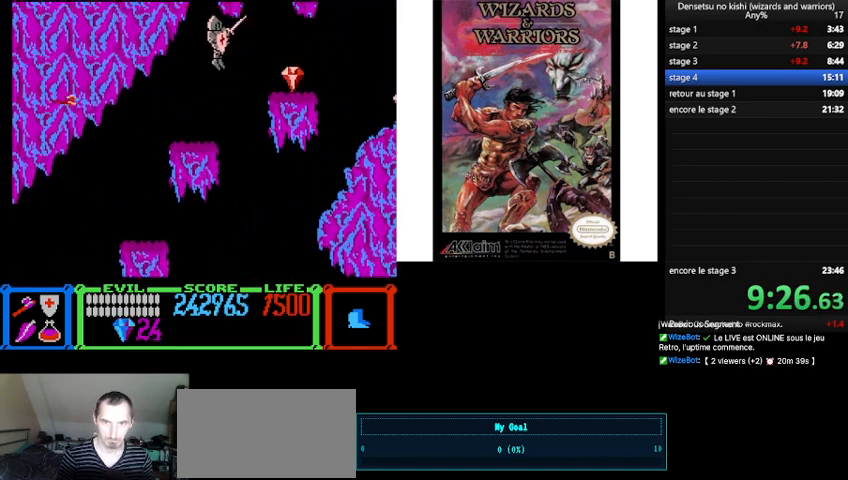
{"buttons": [], "events": [[367, "DPAD_RIGHT", "up"]]}
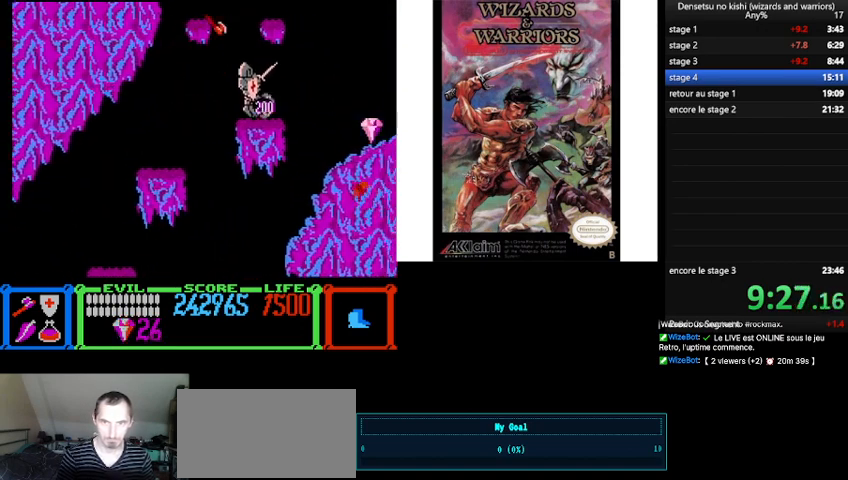
{"buttons": ["DPAD_RIGHT"], "events": [[233, "DPAD_RIGHT", "down"]]}
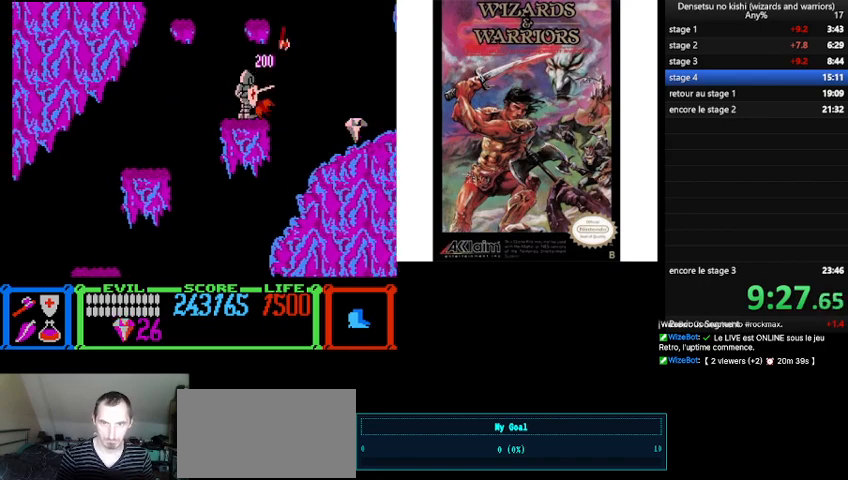
{"buttons": ["DPAD_RIGHT"], "events": [[67, "B", "down"], [433, "B", "up"]]}
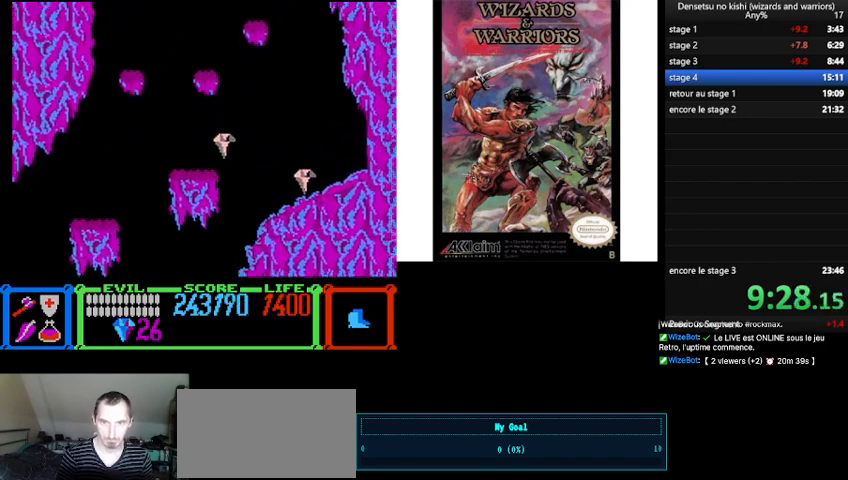
{"buttons": [], "events": [[500, "DPAD_RIGHT", "up"]]}
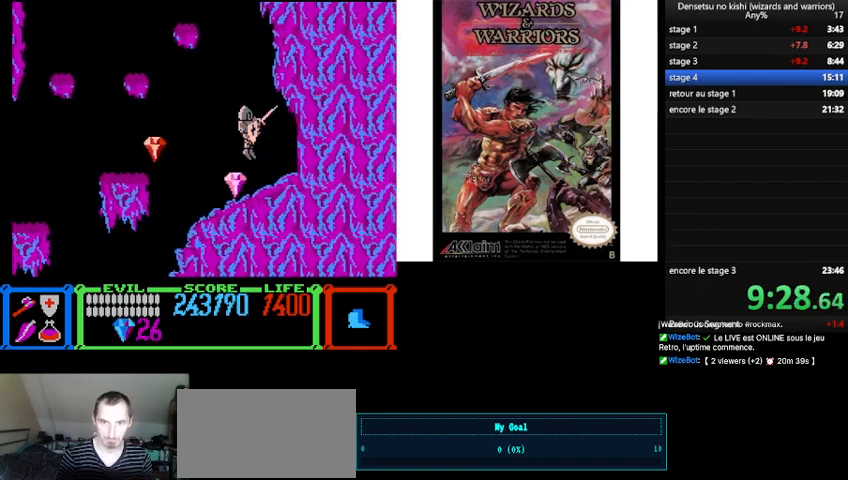
{"buttons": ["B", "DPAD_LEFT"], "events": [[233, "DPAD_LEFT", "down"], [467, "B", "down"]]}
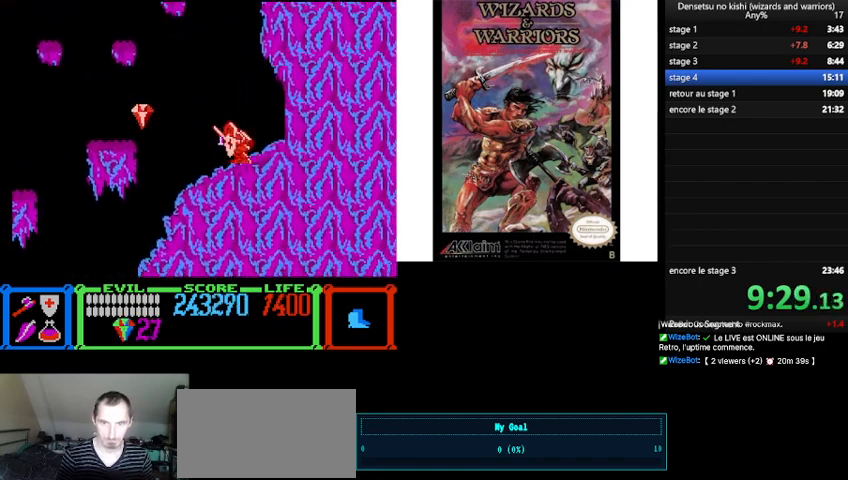
{"buttons": ["DPAD_LEFT"], "events": [[367, "B", "up"]]}
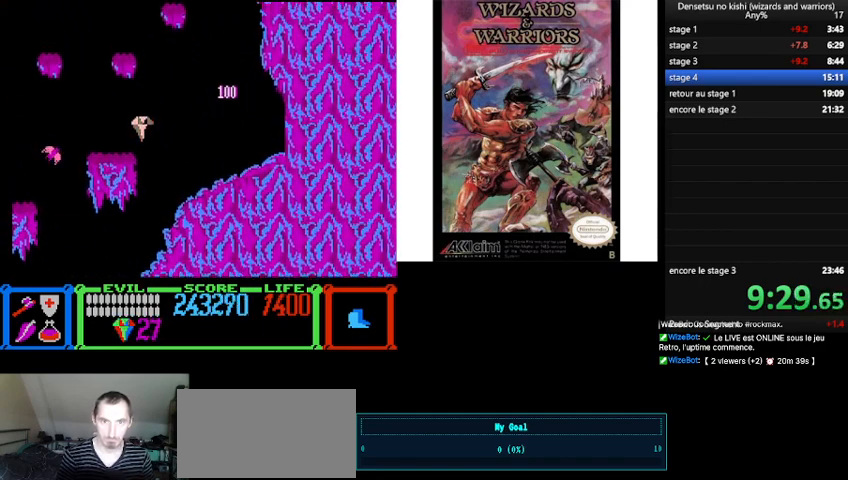
{"buttons": ["A"], "events": [[367, "A", "down"], [433, "DPAD_LEFT", "up"]]}
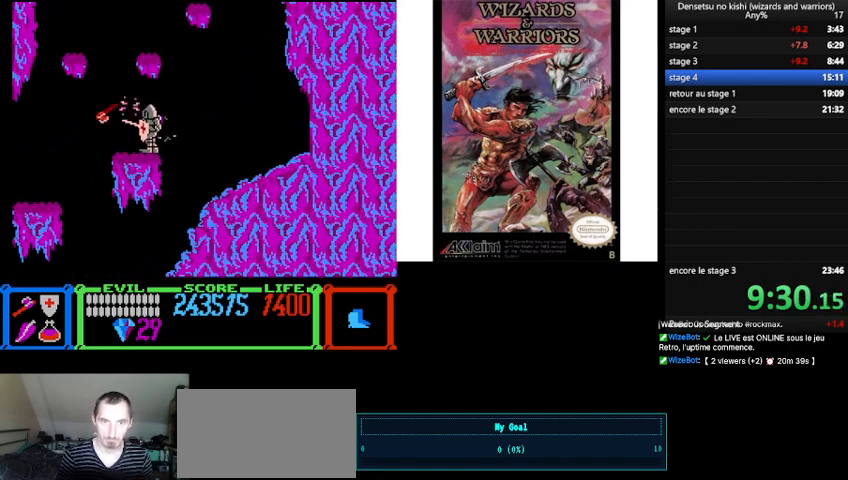
{"buttons": ["B"], "events": [[33, "A", "up"], [167, "B", "down"]]}
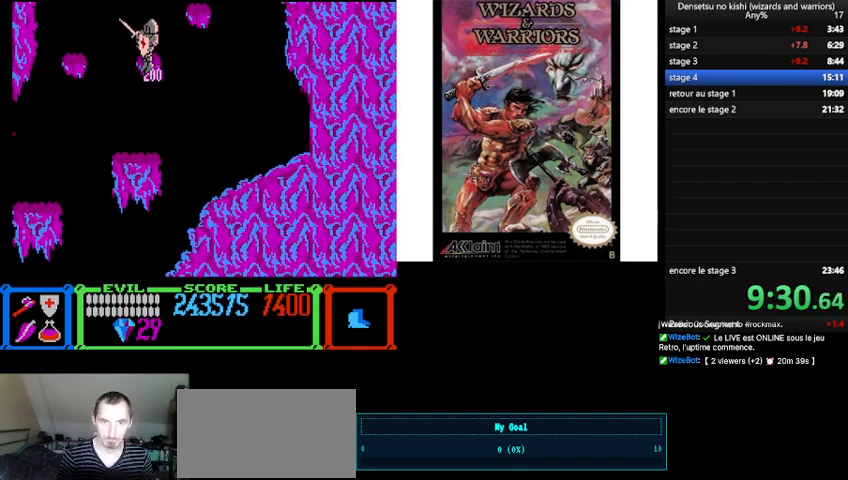
{"buttons": ["B"], "events": [[67, "B", "up"], [467, "B", "down"]]}
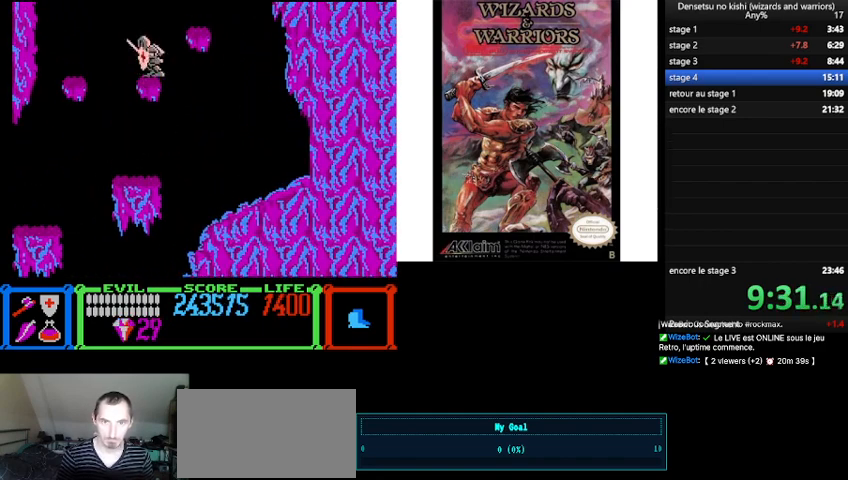
{"buttons": [], "events": [[133, "DPAD_LEFT", "down"], [233, "DPAD_LEFT", "up"], [267, "DPAD_LEFT", "down"], [467, "B", "up"], [500, "DPAD_LEFT", "up"]]}
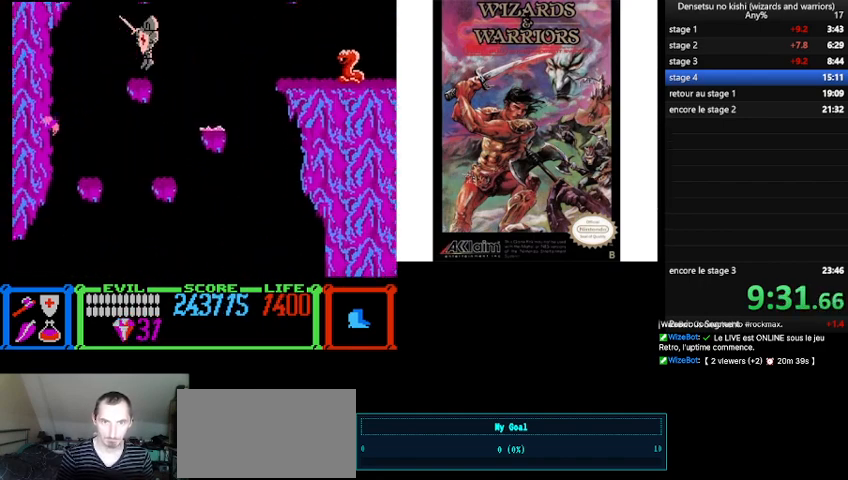
{"buttons": ["B"], "events": [[133, "DPAD_RIGHT", "down"], [433, "B", "down"], [500, "DPAD_RIGHT", "up"]]}
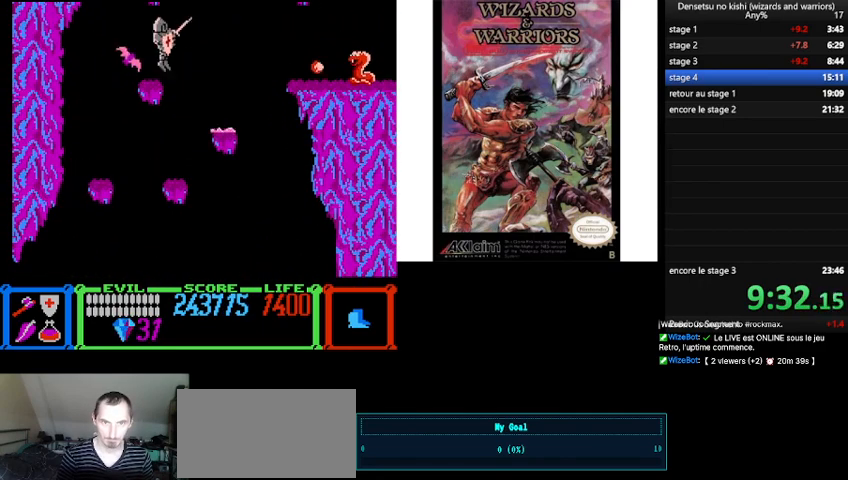
{"buttons": ["DPAD_LEFT"], "events": [[100, "DPAD_LEFT", "down"], [300, "DPAD_LEFT", "up"], [433, "B", "up"], [467, "DPAD_LEFT", "down"]]}
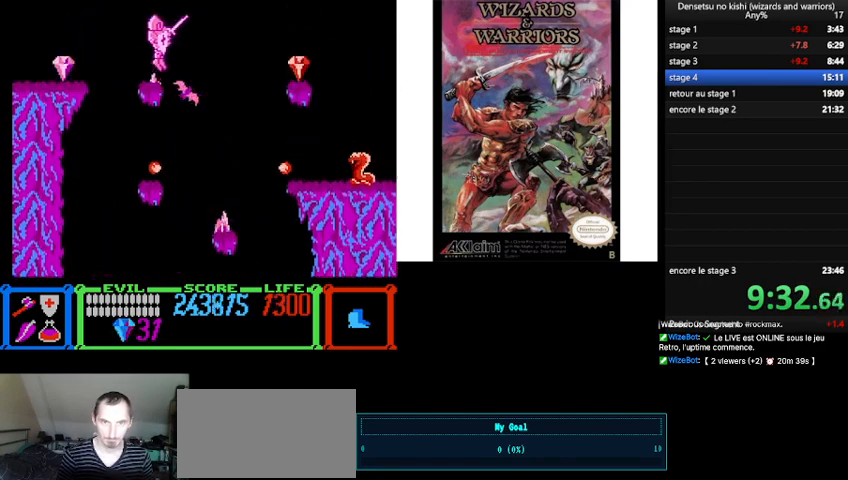
{"buttons": ["B", "DPAD_LEFT"], "events": [[33, "DPAD_LEFT", "up"], [167, "DPAD_LEFT", "down"], [300, "B", "down"]]}
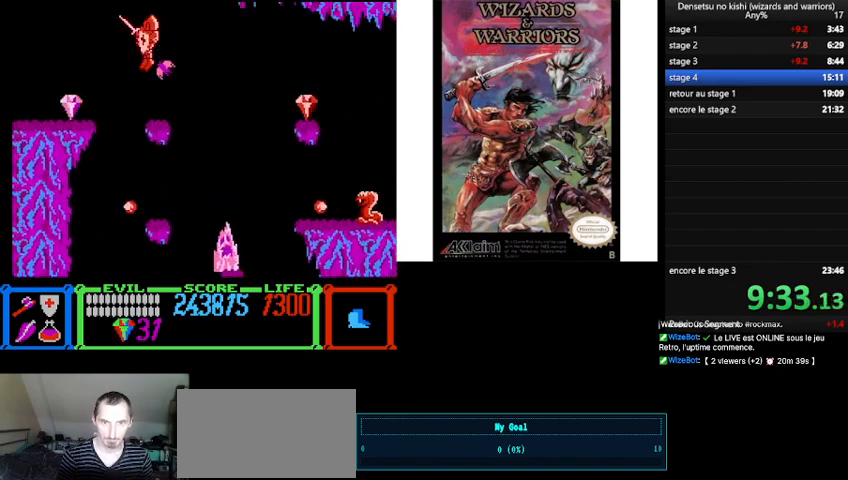
{"buttons": ["DPAD_LEFT"], "events": [[67, "B", "up"], [333, "A", "down"], [400, "A", "up"]]}
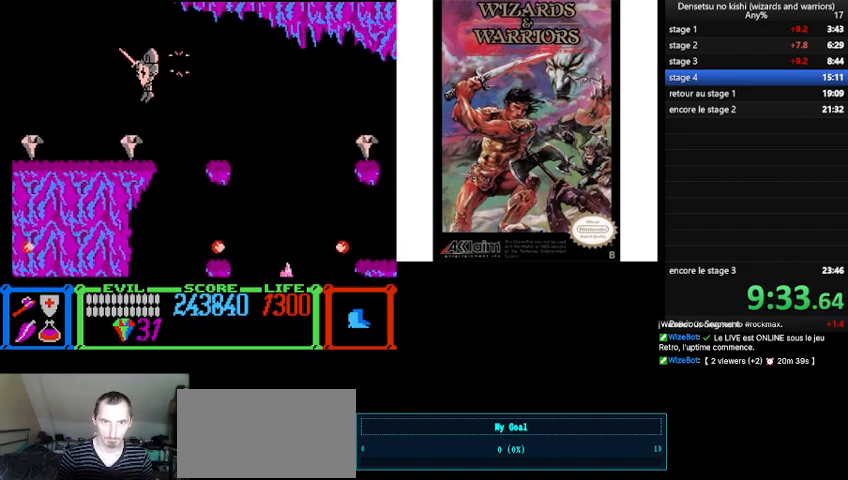
{"buttons": ["DPAD_LEFT"], "events": []}
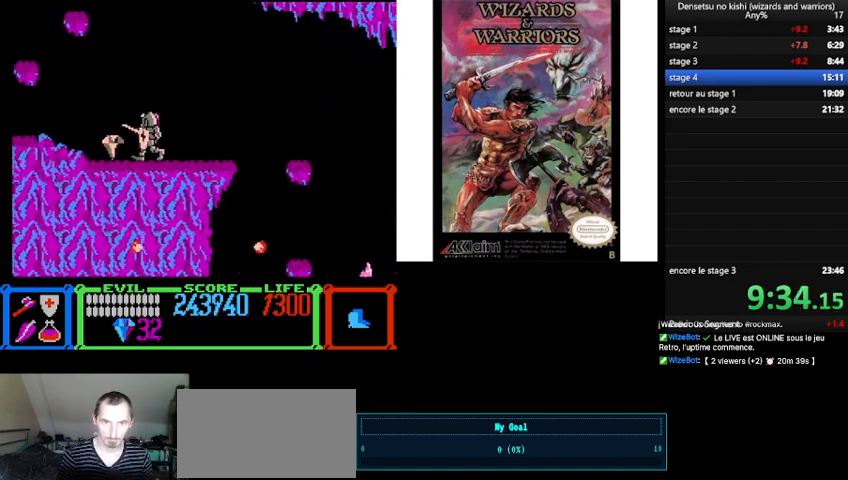
{"buttons": ["A", "DPAD_LEFT"], "events": [[467, "A", "down"]]}
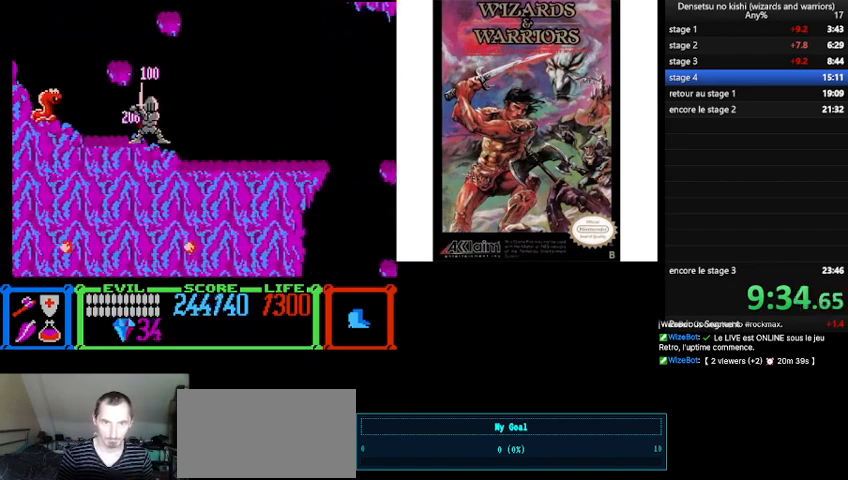
{"buttons": ["DPAD_LEFT"], "events": [[100, "A", "up"]]}
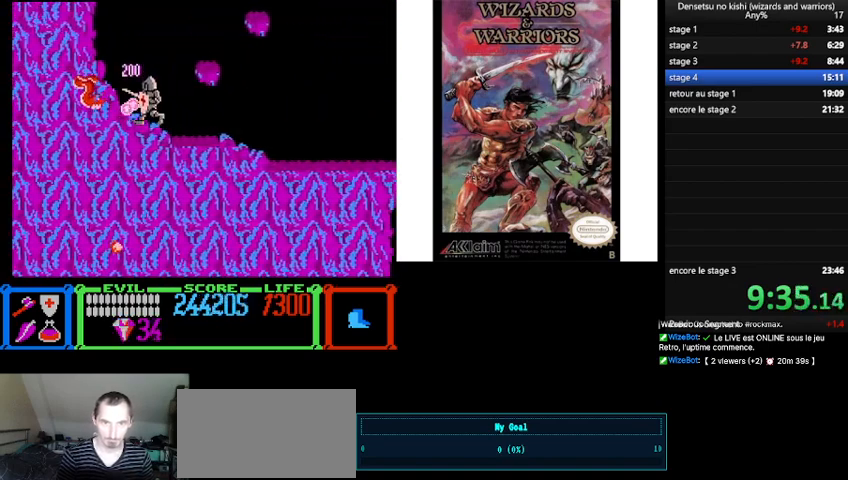
{"buttons": ["B", "DPAD_RIGHT"], "events": [[100, "DPAD_LEFT", "up"], [133, "DPAD_RIGHT", "down"], [267, "B", "down"]]}
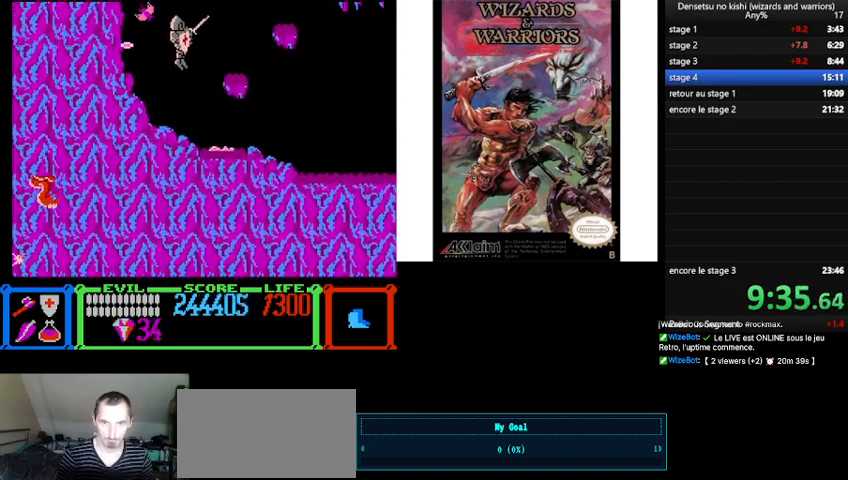
{"buttons": ["DPAD_LEFT"], "events": [[133, "B", "up"], [300, "DPAD_RIGHT", "up"], [367, "DPAD_LEFT", "down"]]}
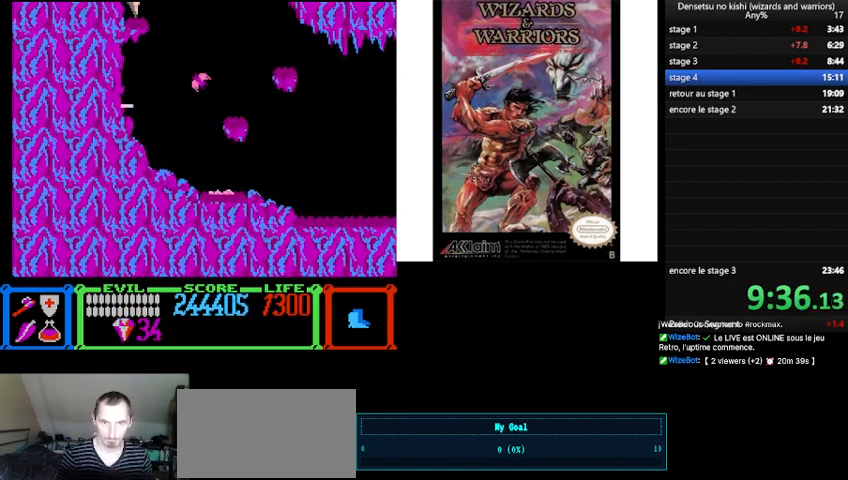
{"buttons": ["B", "DPAD_LEFT"], "events": [[233, "DPAD_LEFT", "up"], [467, "B", "down"], [467, "DPAD_LEFT", "down"]]}
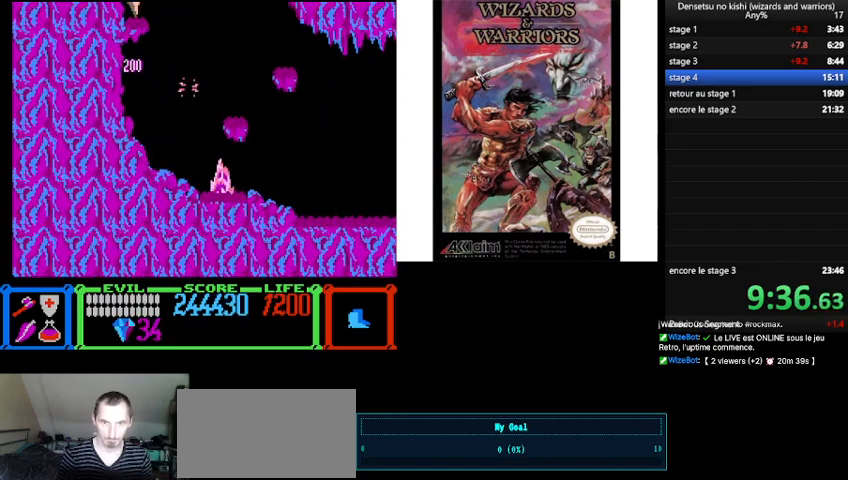
{"buttons": ["B", "DPAD_RIGHT"], "events": [[33, "A", "down"], [33, "DPAD_LEFT", "up"], [67, "B", "up"], [200, "A", "up"], [367, "B", "down"], [367, "DPAD_RIGHT", "down"]]}